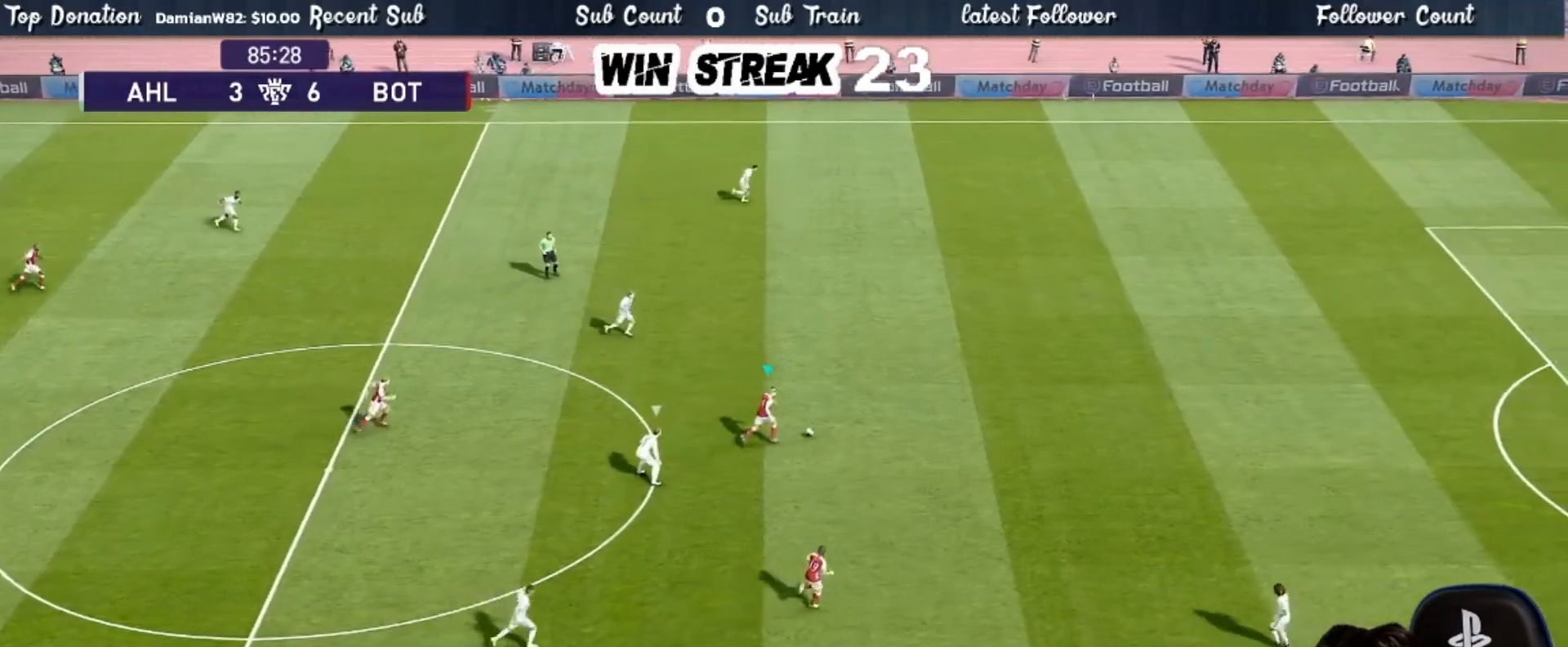
Gameplay with a controller (PlayStation layout); each line is a JSON object with the inputs held at the frame after it. "events" lists button and stick changes between this image and that frame as [ms after this image, input, new state], when the widget could be followed in between.
{"buttons": ["R1"], "left_stick": "right", "right_stick": "center", "events": []}
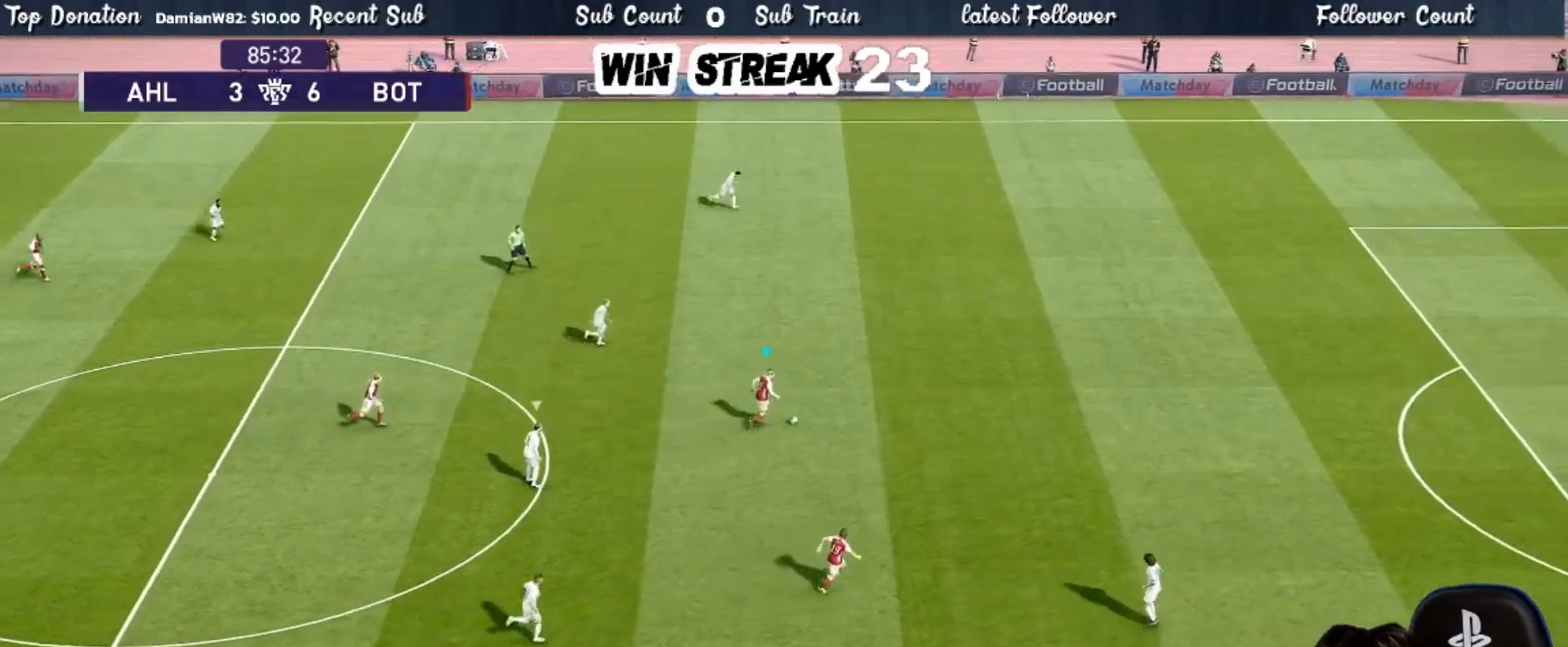
{"buttons": ["R1"], "left_stick": "right", "right_stick": "center", "events": []}
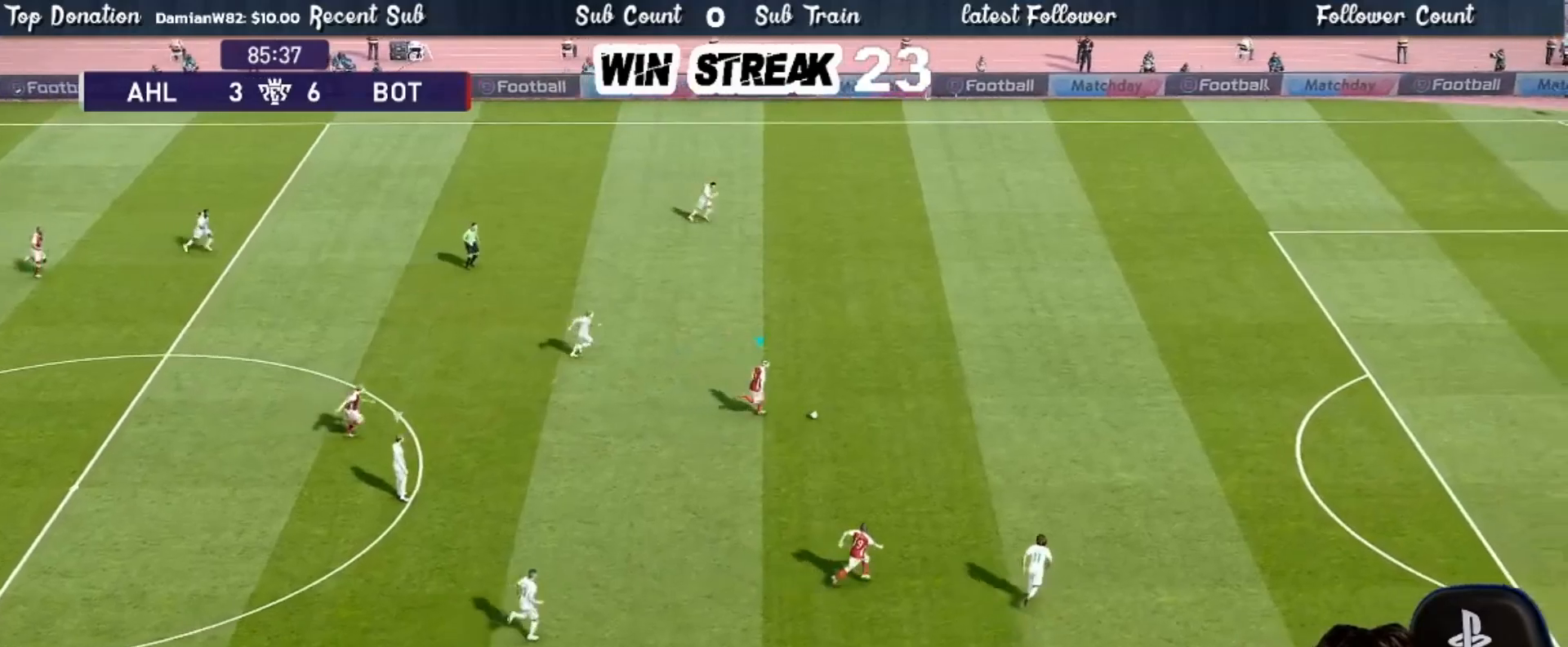
{"buttons": ["R1"], "left_stick": "right", "right_stick": "center", "events": []}
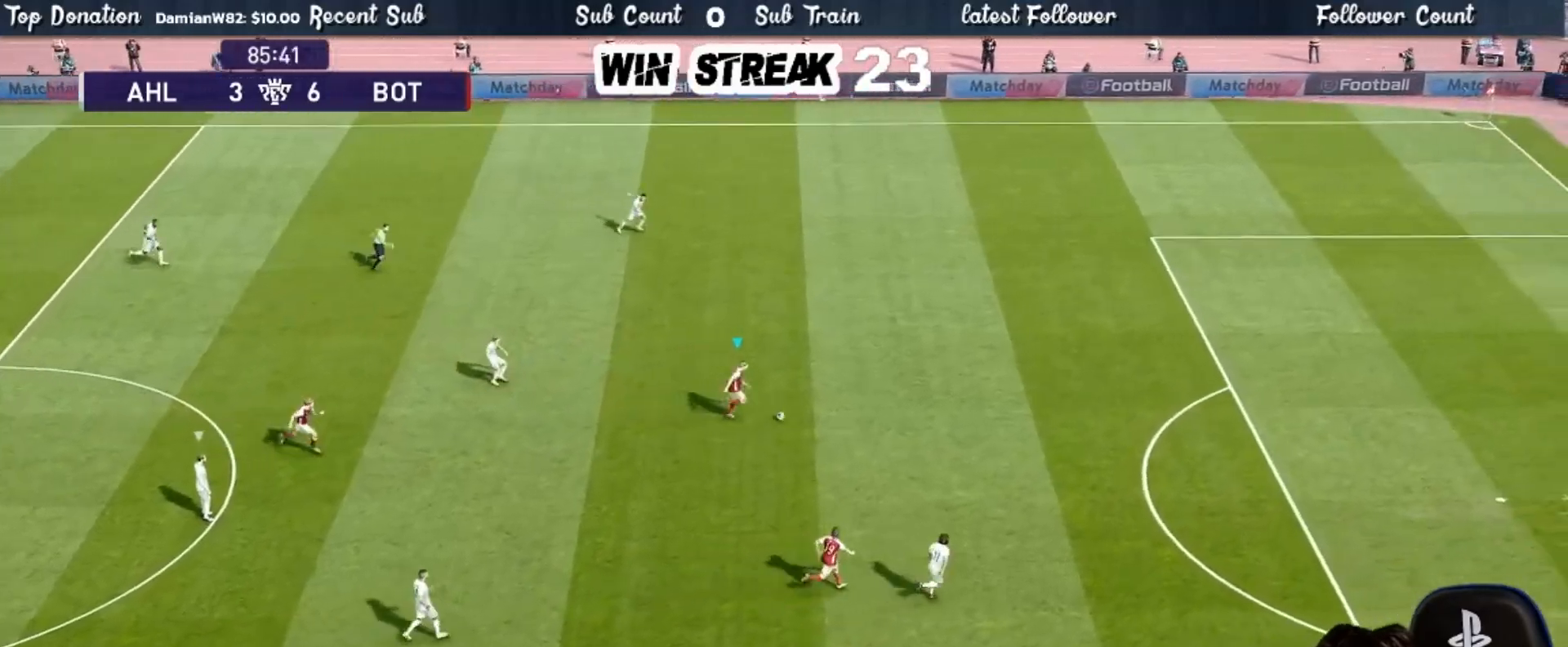
{"buttons": ["R1"], "left_stick": "right", "right_stick": "center", "events": []}
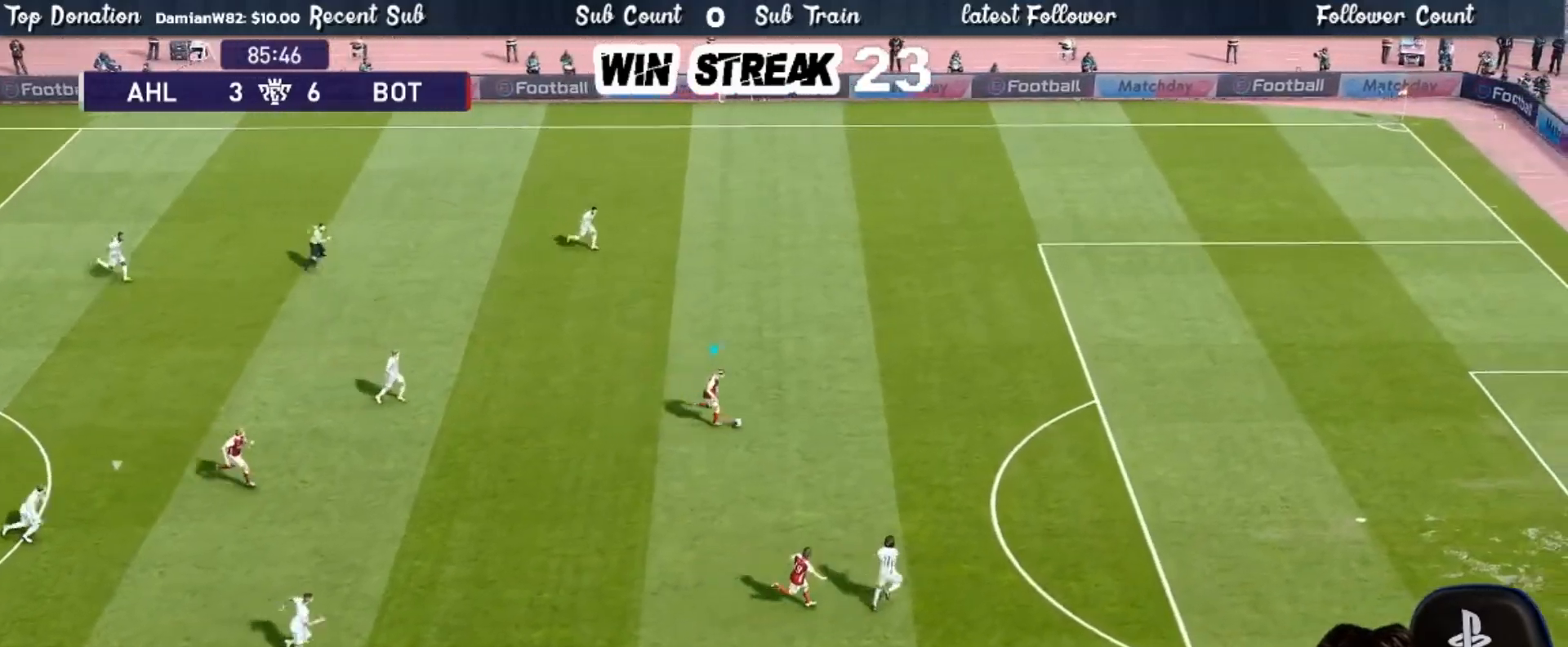
{"buttons": ["R1"], "left_stick": "right", "right_stick": "center", "events": []}
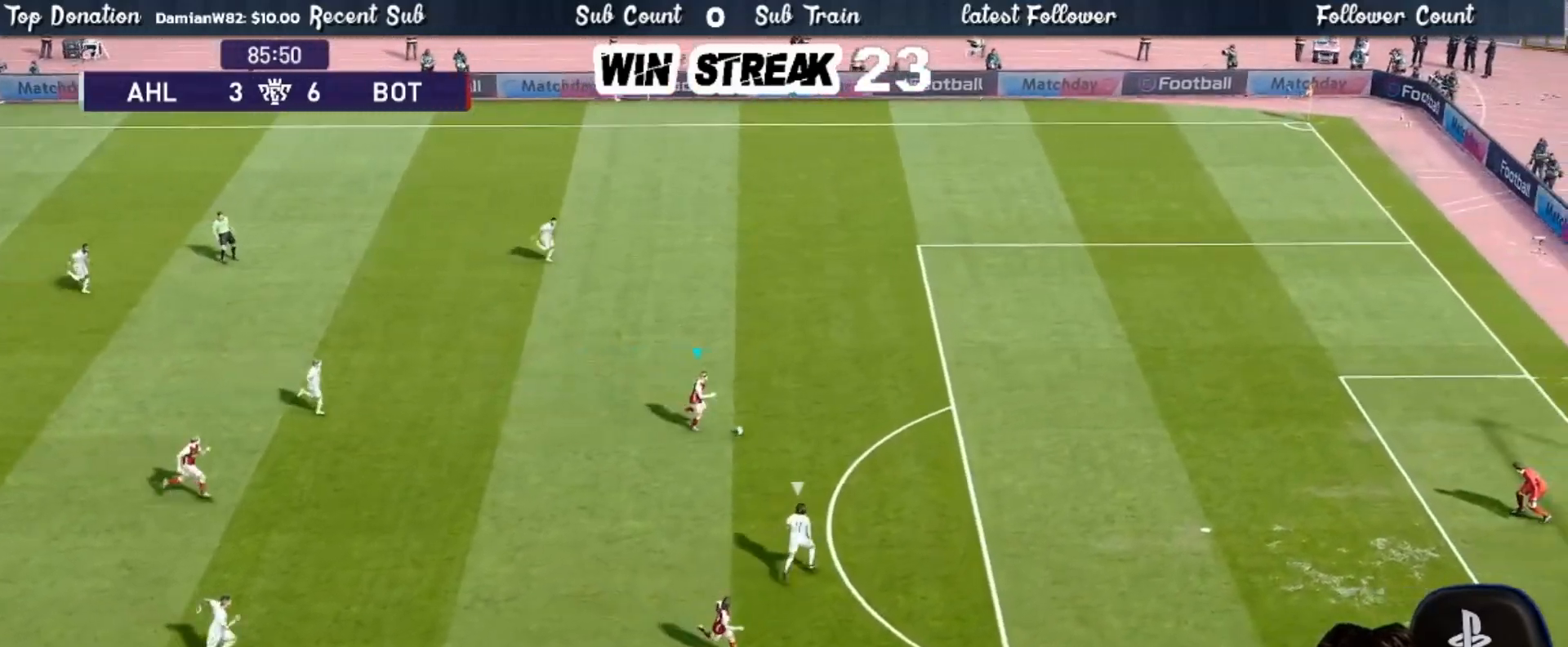
{"buttons": ["R1"], "left_stick": "right", "right_stick": "center", "events": []}
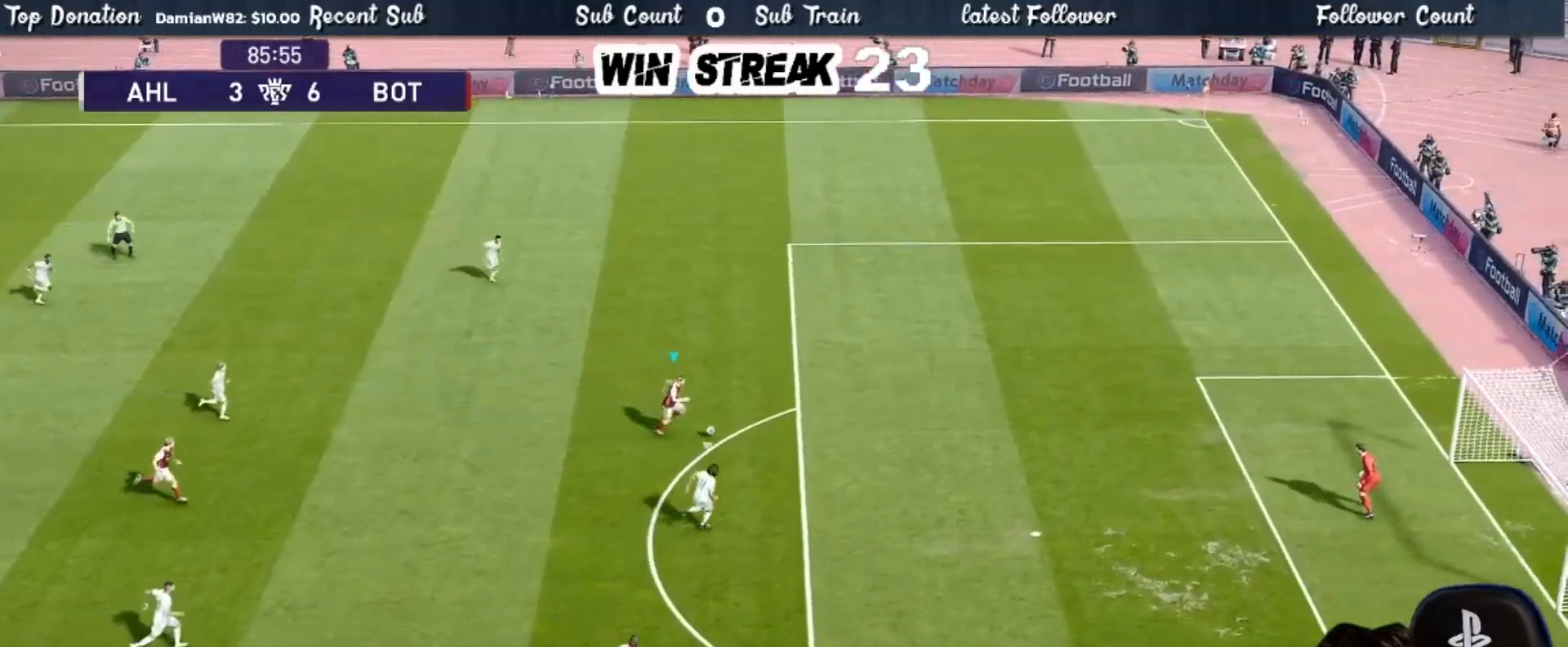
{"buttons": ["R1"], "left_stick": "right", "right_stick": "center", "events": []}
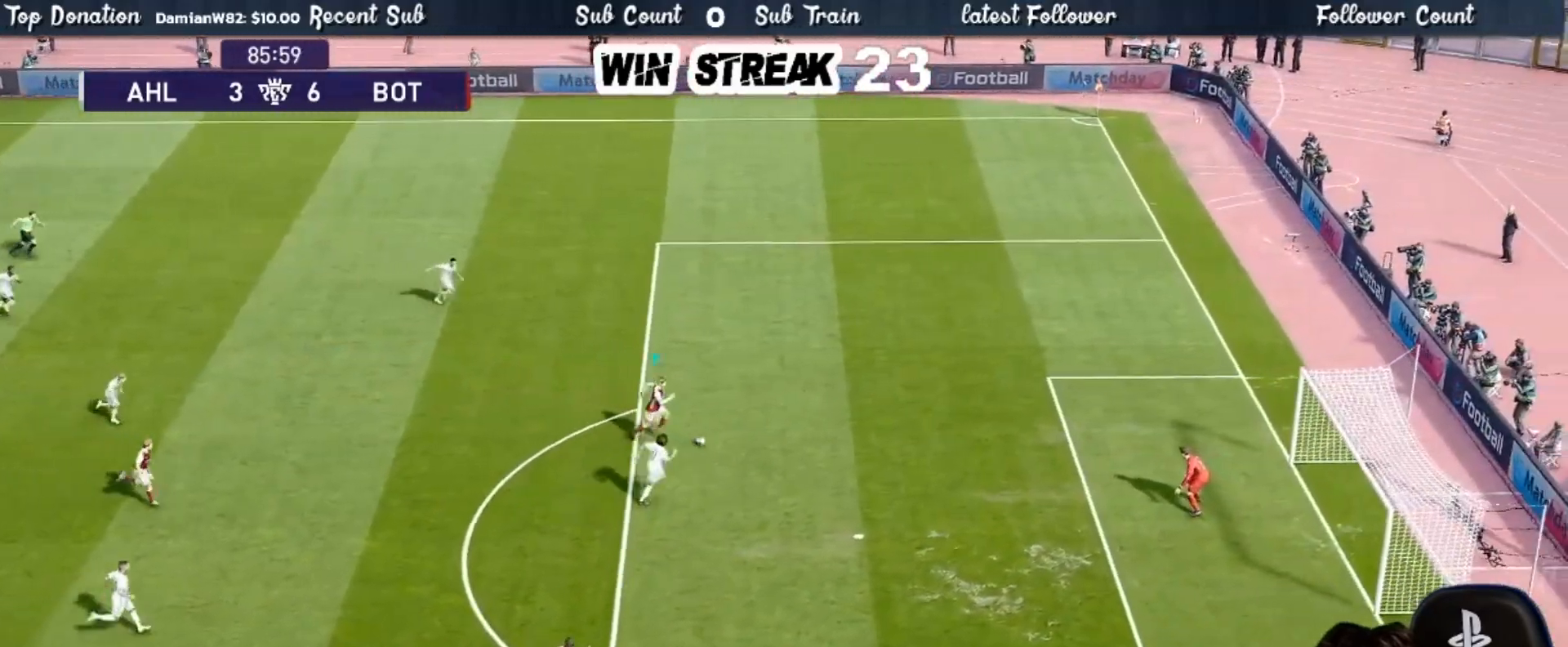
{"buttons": [], "left_stick": "up-right", "right_stick": "center", "events": [[267, "R1", "up"], [300, "left_stick", "up-right"]]}
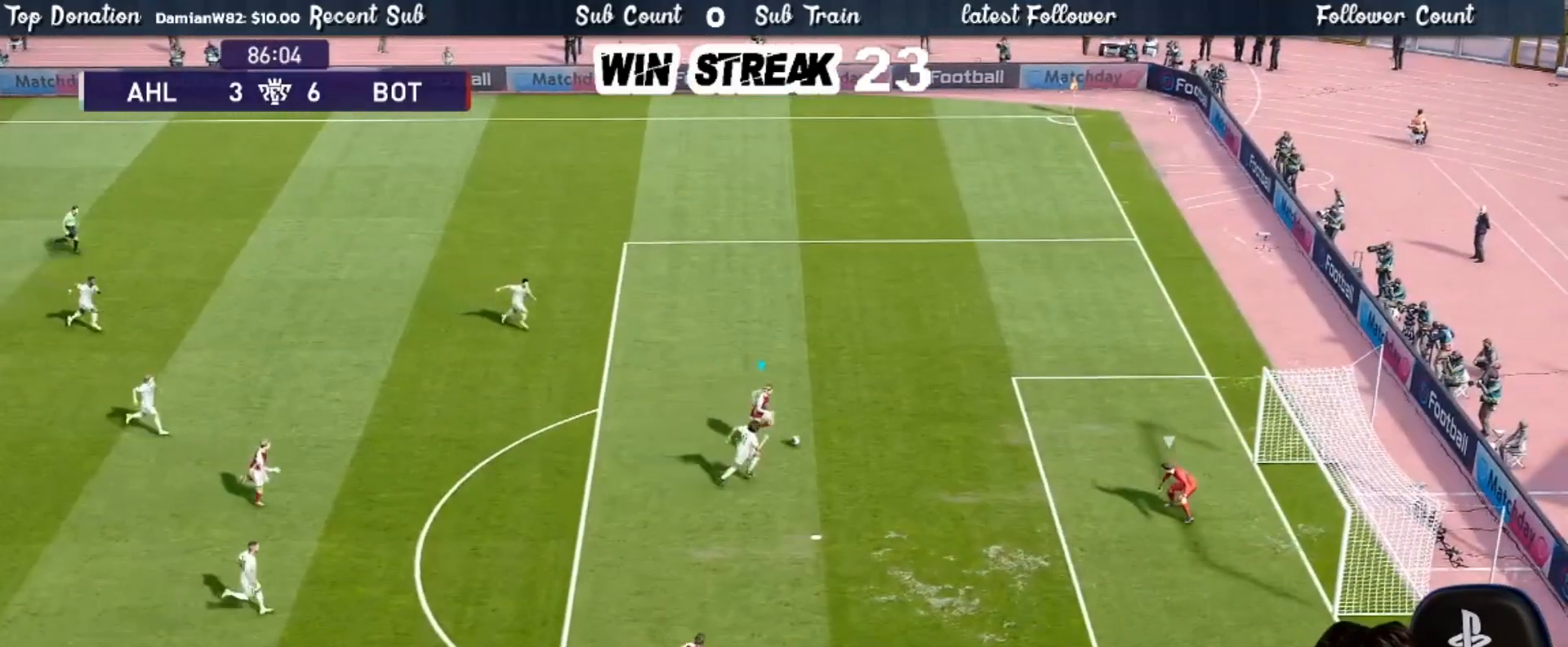
{"buttons": ["SQUARE"], "left_stick": "up-right", "right_stick": "center", "events": [[483, "SQUARE", "down"]]}
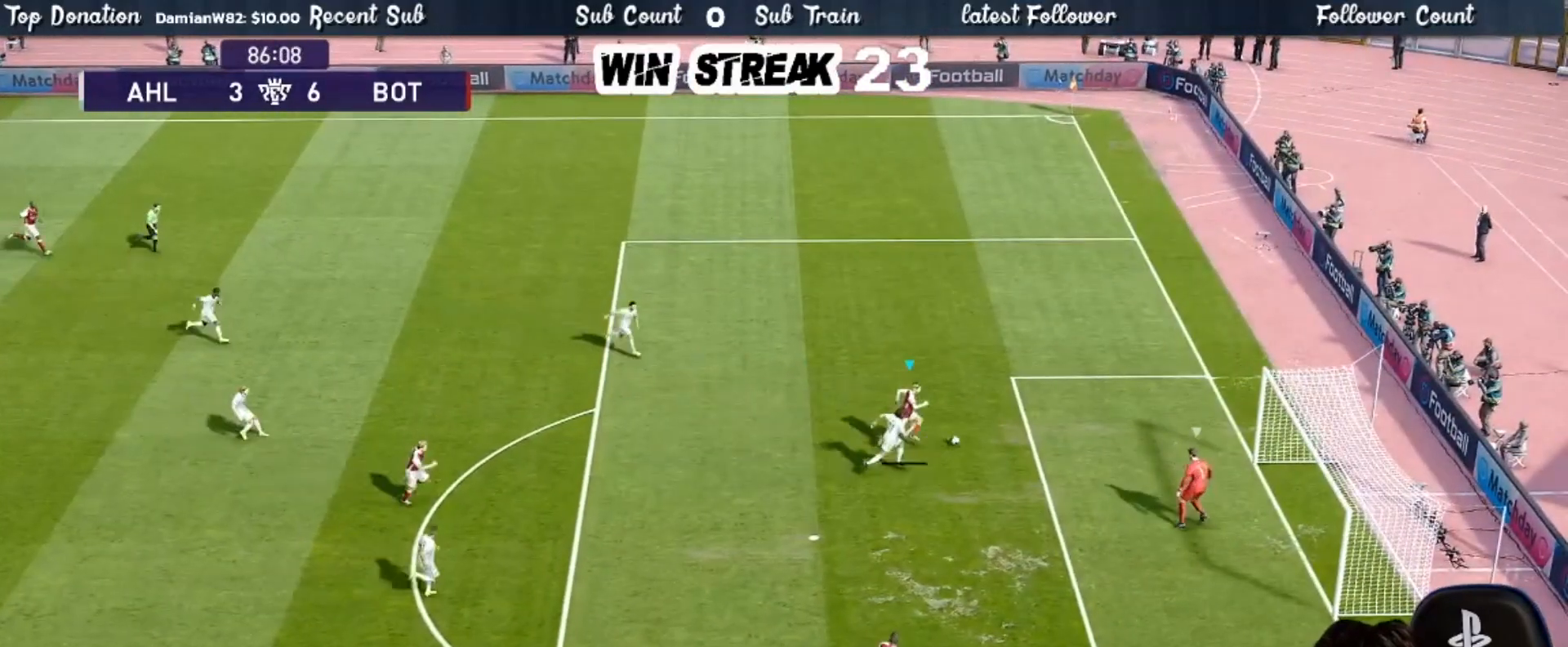
{"buttons": [], "left_stick": "center", "right_stick": "center", "events": [[133, "SQUARE", "up"], [367, "left_stick", "center"]]}
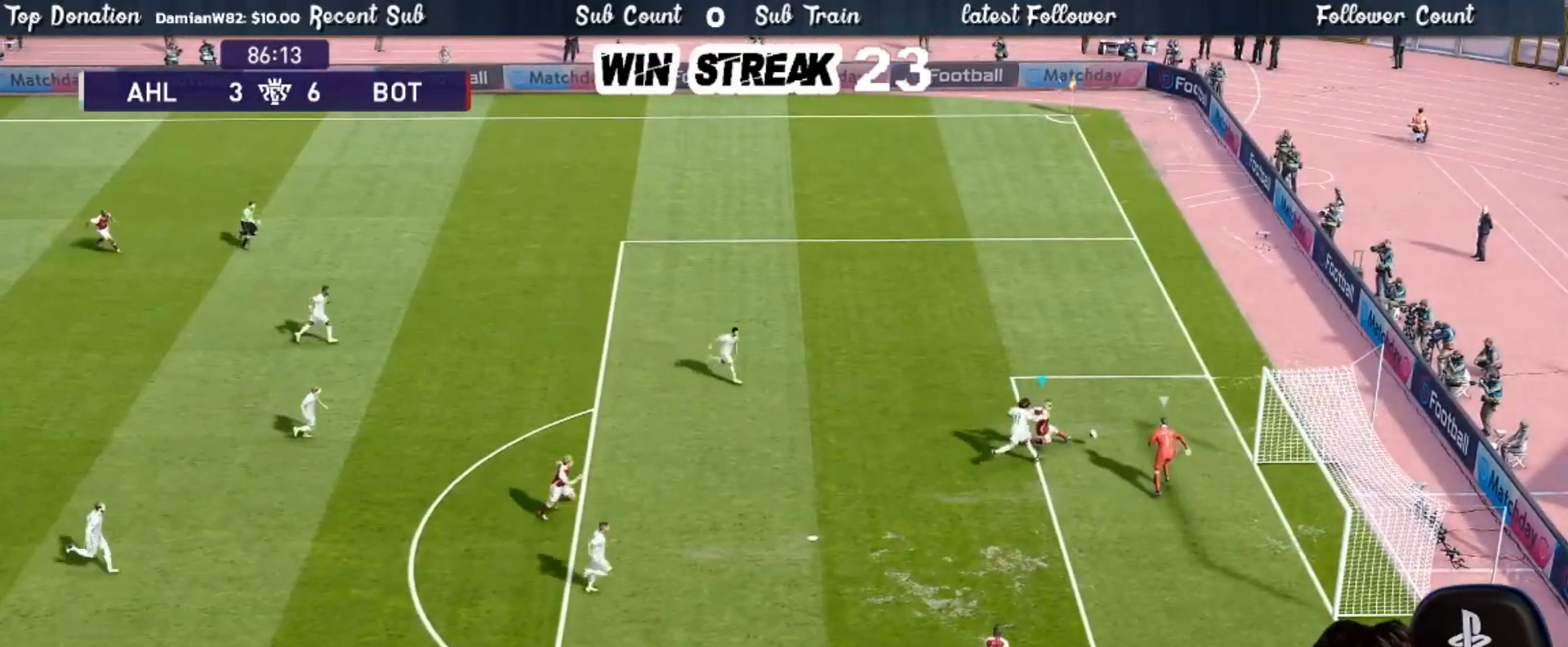
{"buttons": [], "left_stick": "center", "right_stick": "center", "events": []}
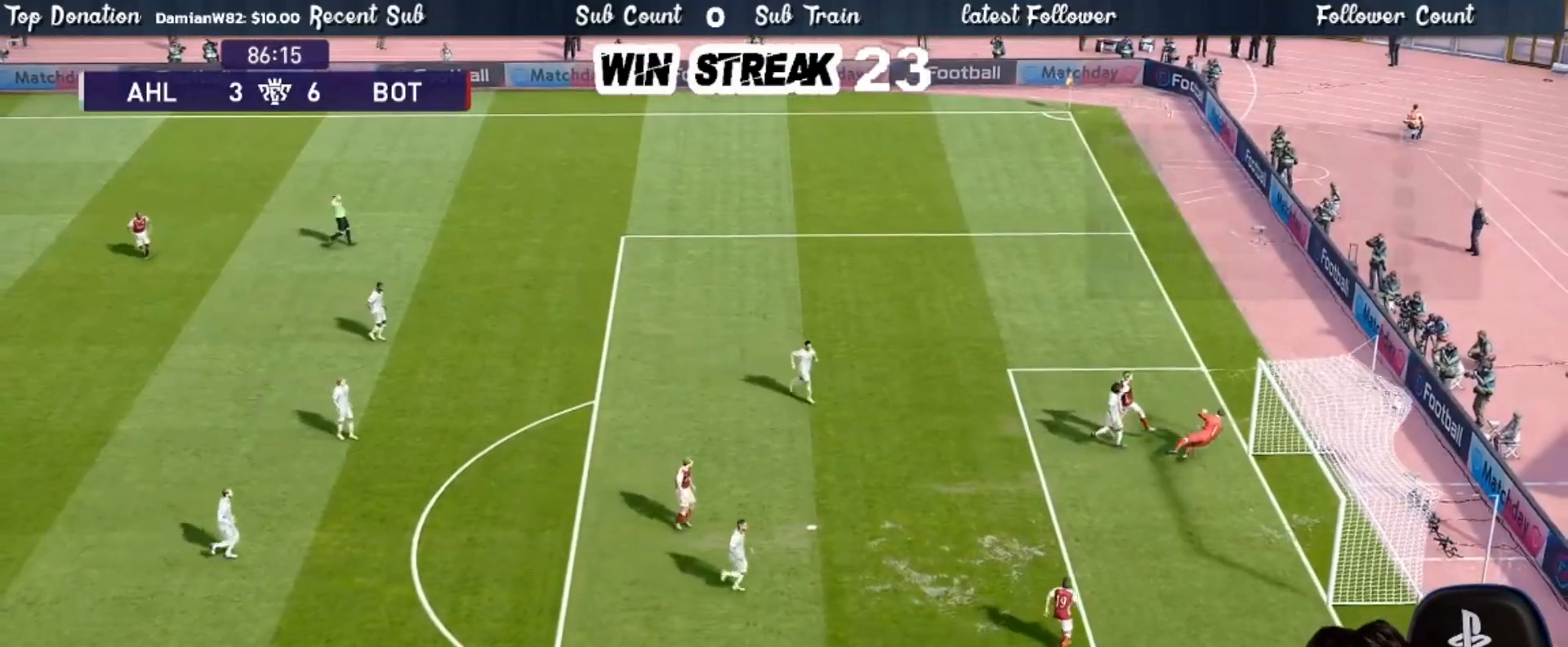
{"buttons": [], "left_stick": "center", "right_stick": "center", "events": []}
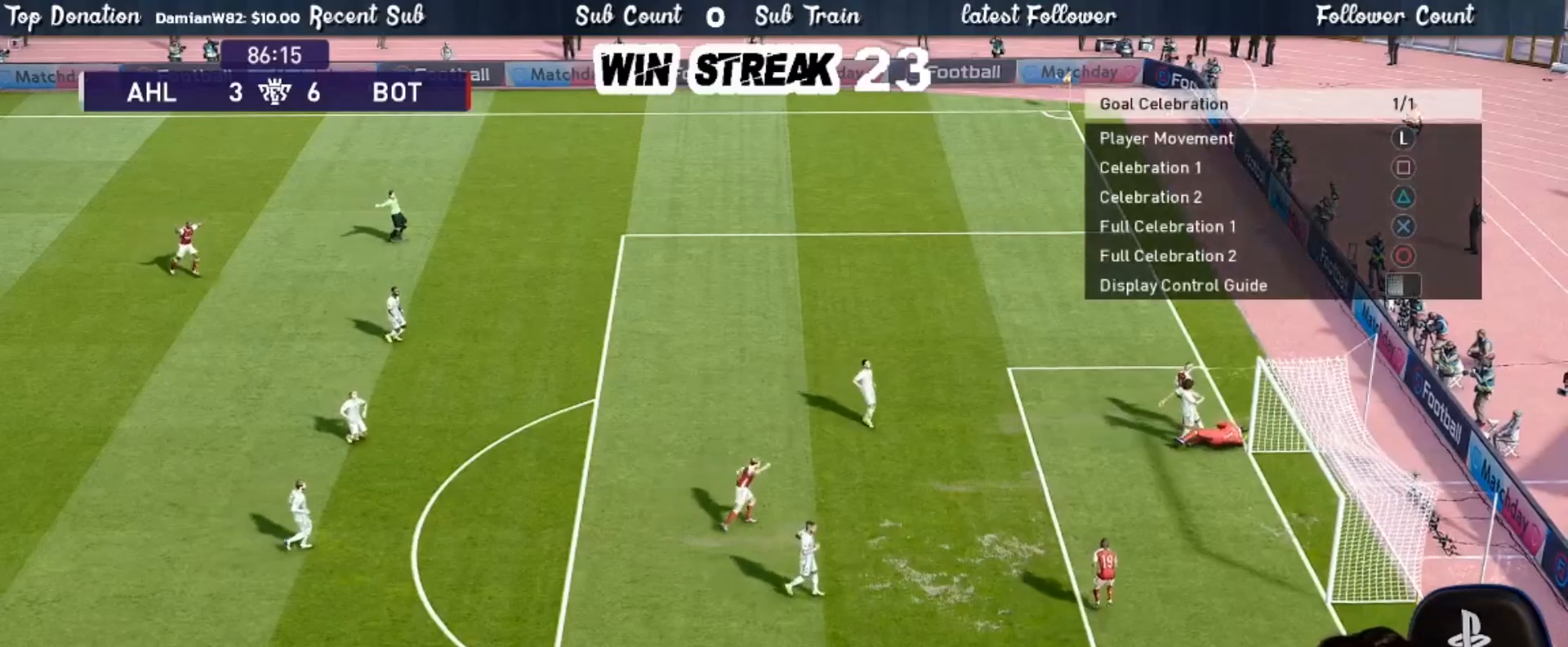
{"buttons": [], "left_stick": "center", "right_stick": "center", "events": []}
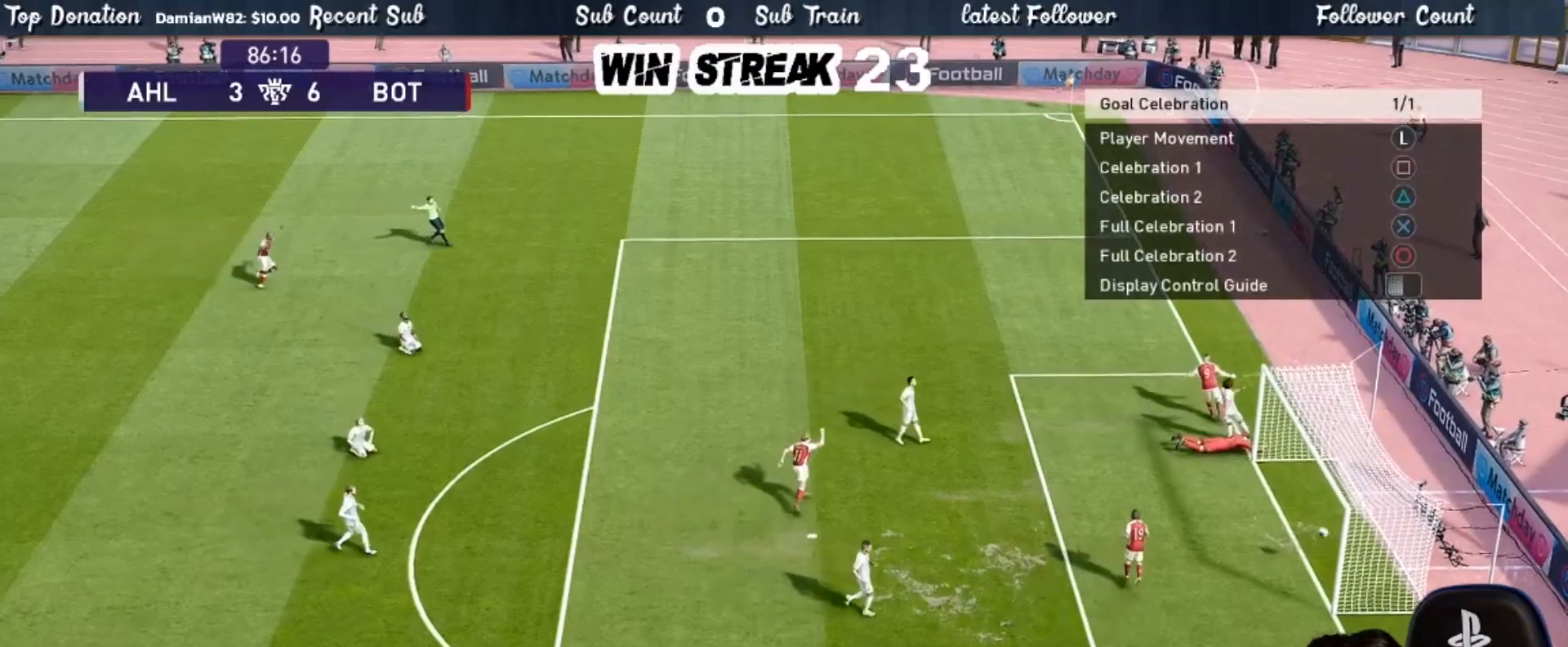
{"buttons": [], "left_stick": "center", "right_stick": "center", "events": []}
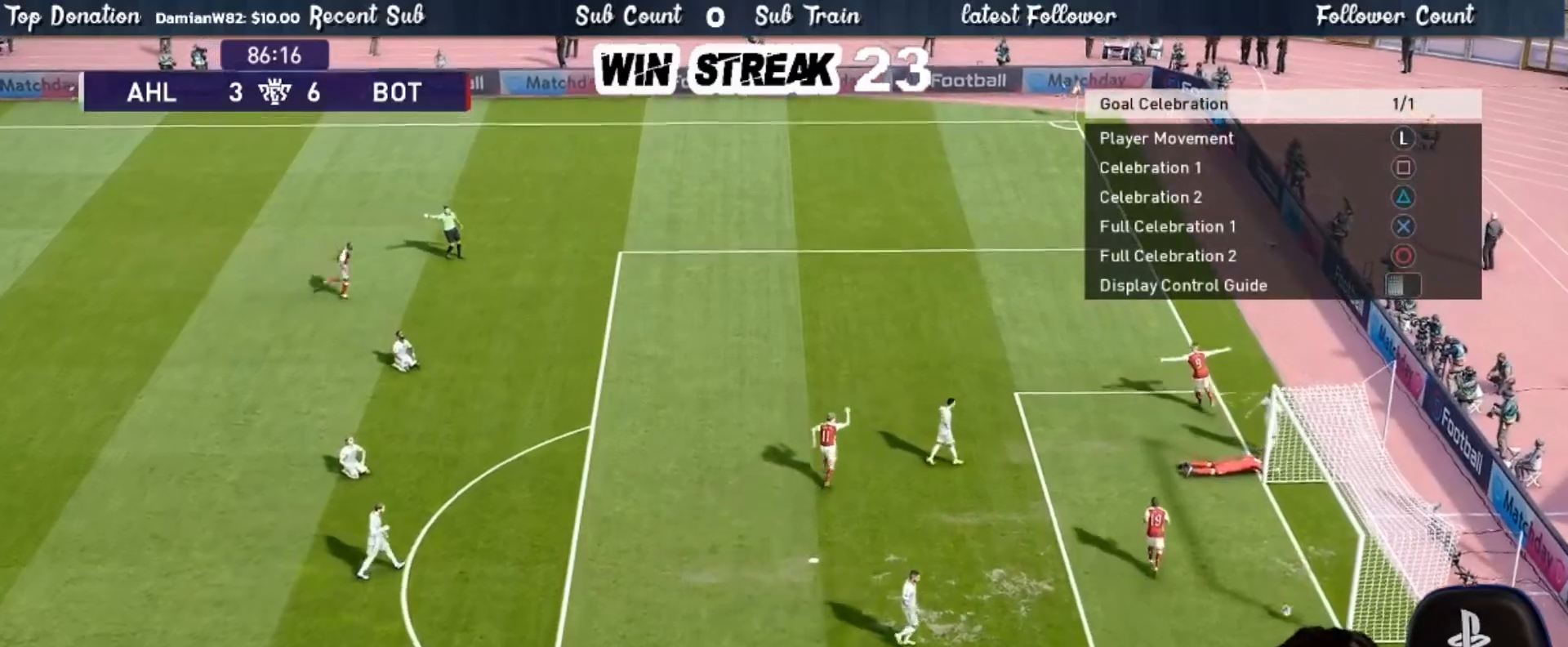
{"buttons": [], "left_stick": "center", "right_stick": "center", "events": []}
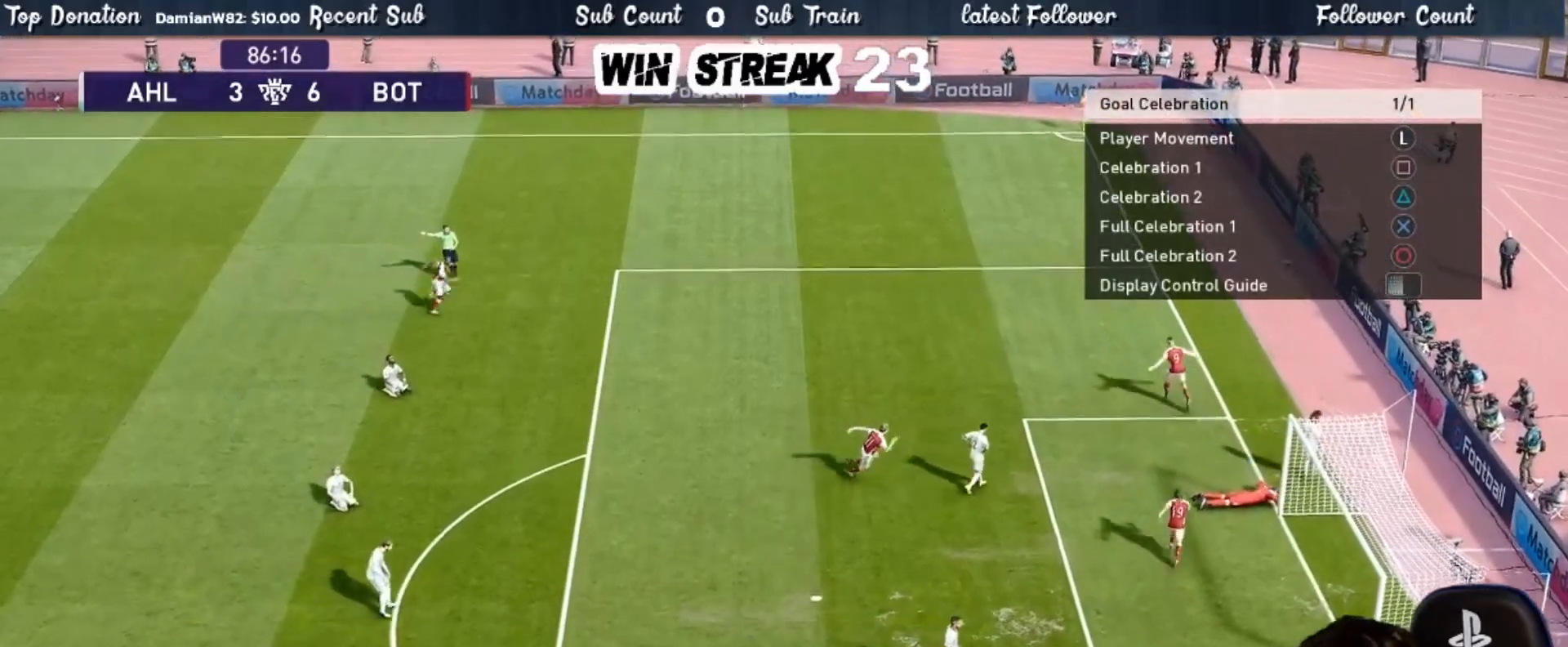
{"buttons": [], "left_stick": "center", "right_stick": "center", "events": [[333, "START", "down"], [400, "START", "up"]]}
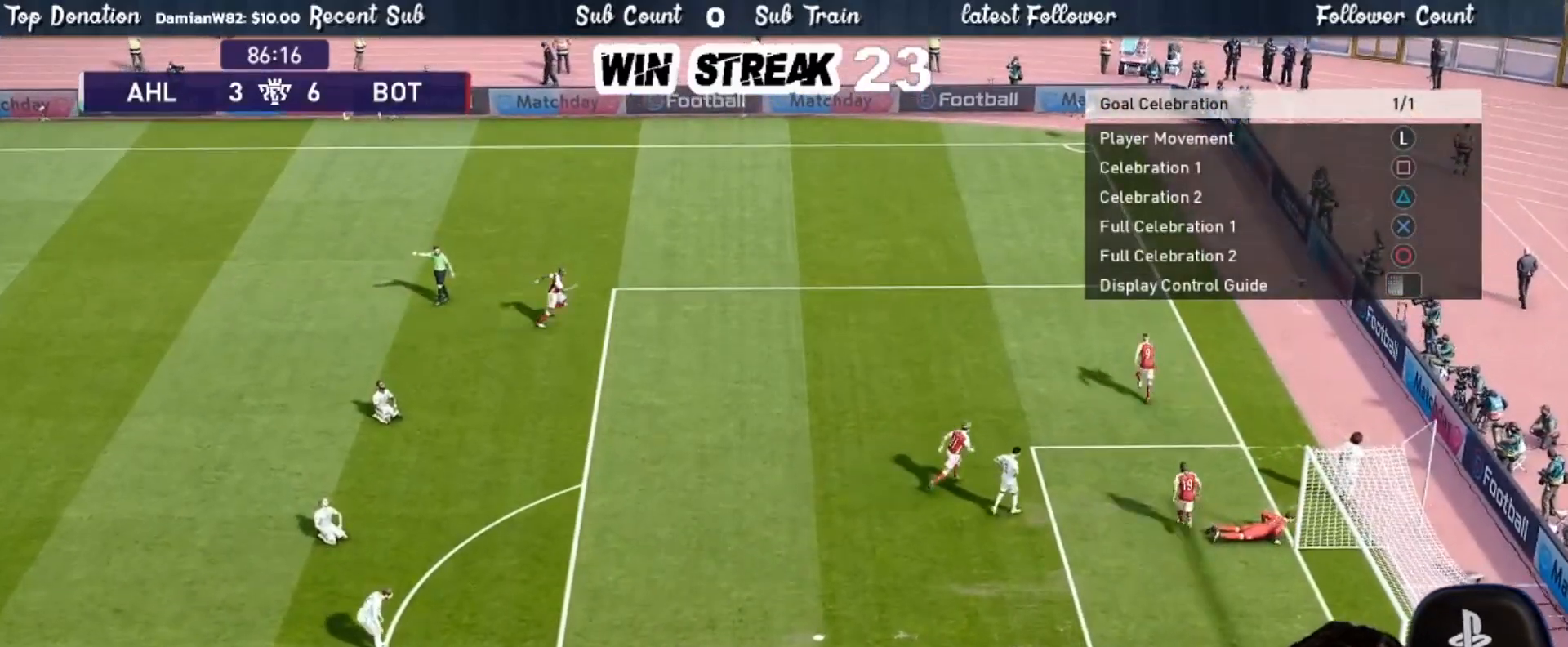
{"buttons": [], "left_stick": "center", "right_stick": "center", "events": [[67, "START", "down"], [183, "START", "up"]]}
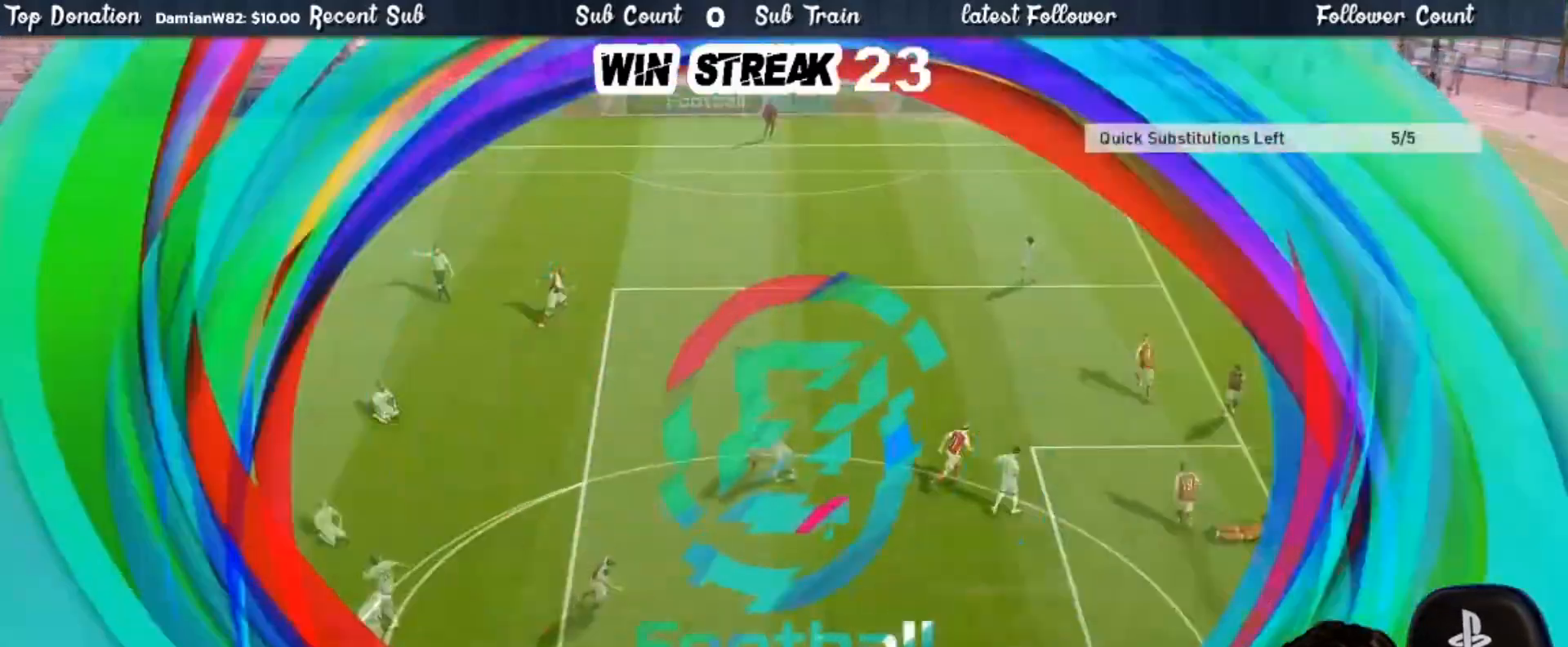
{"buttons": [], "left_stick": "center", "right_stick": "center", "events": []}
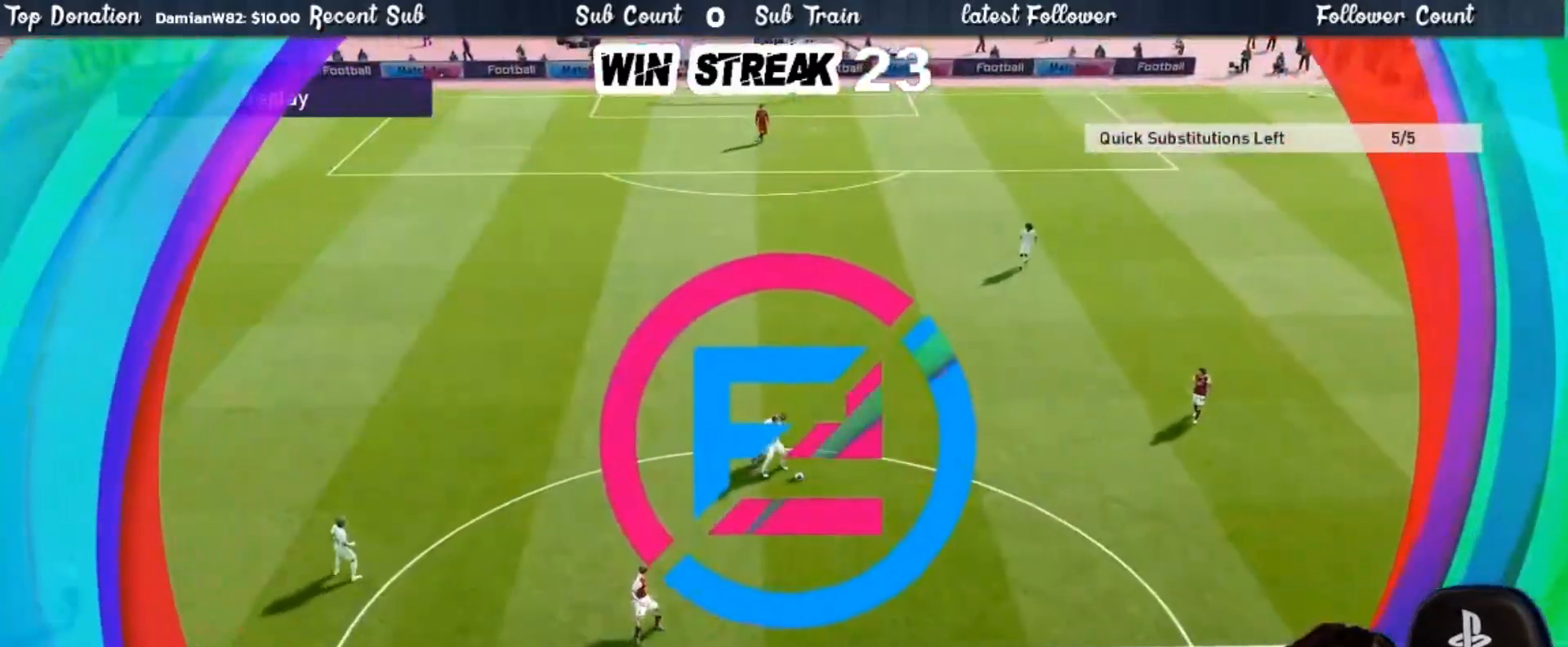
{"buttons": [], "left_stick": "center", "right_stick": "center", "events": []}
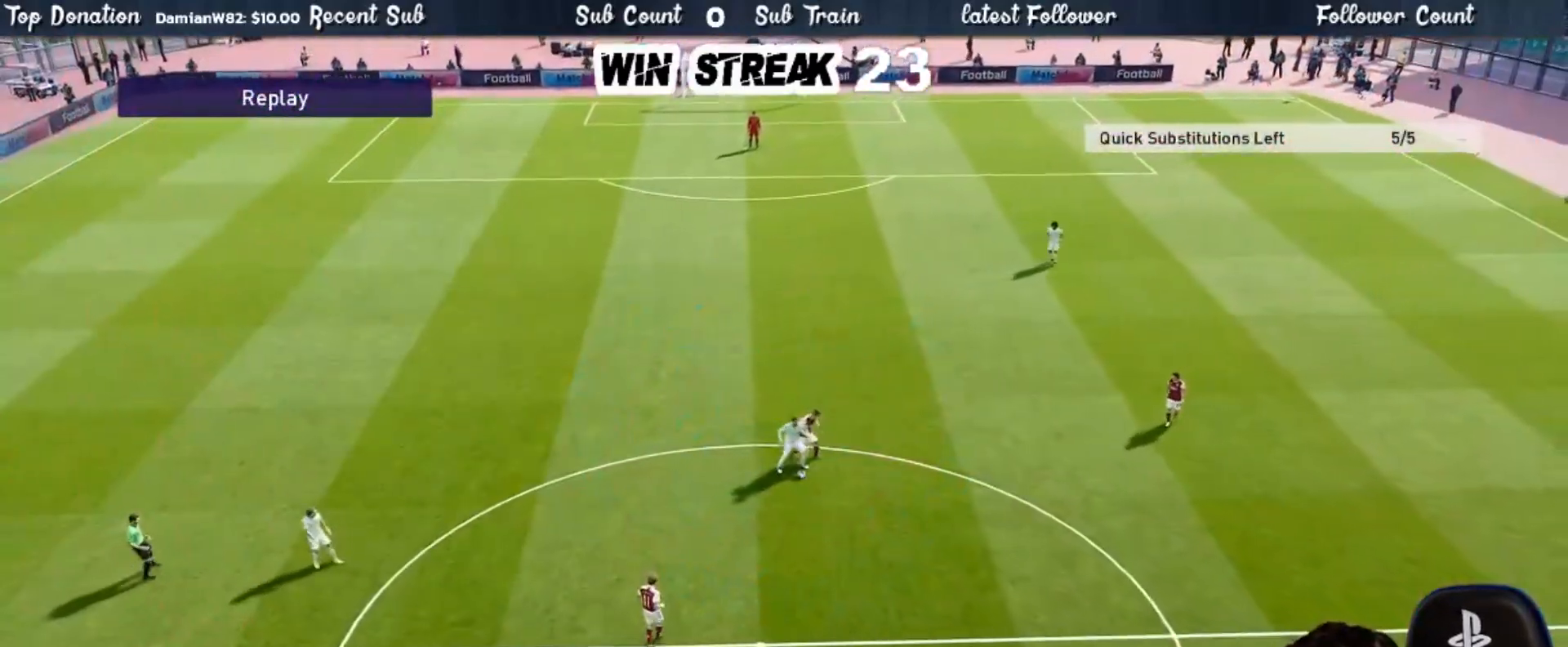
{"buttons": [], "left_stick": "center", "right_stick": "center", "events": []}
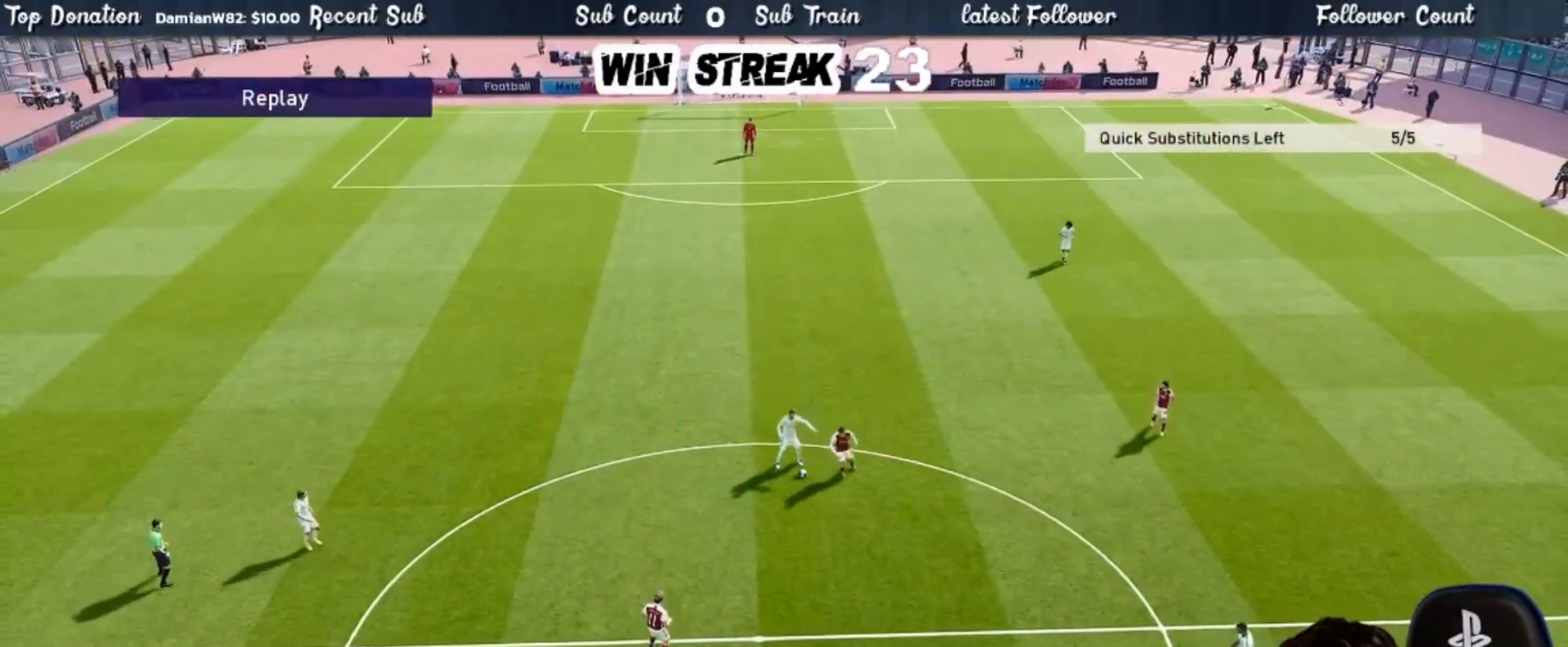
{"buttons": [], "left_stick": "center", "right_stick": "center", "events": []}
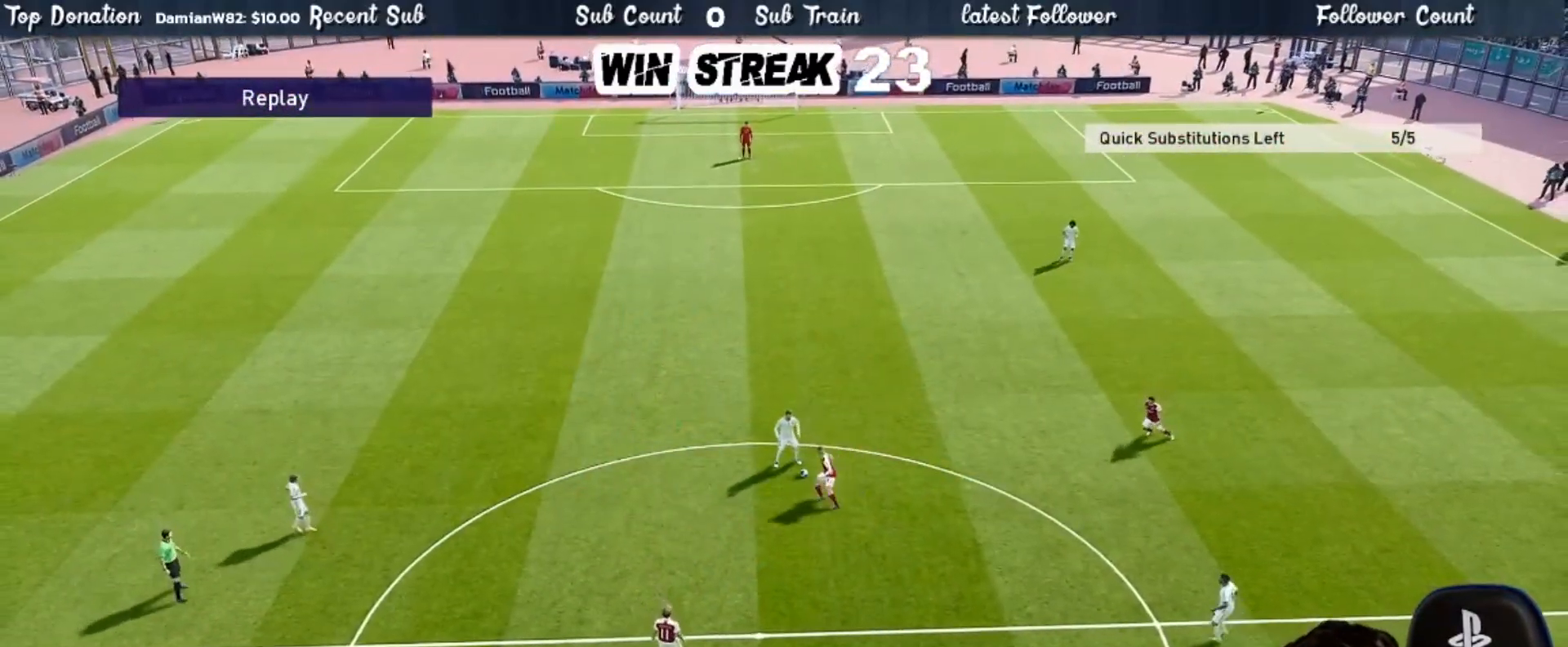
{"buttons": [], "left_stick": "right", "right_stick": "center", "events": [[367, "left_stick", "right"]]}
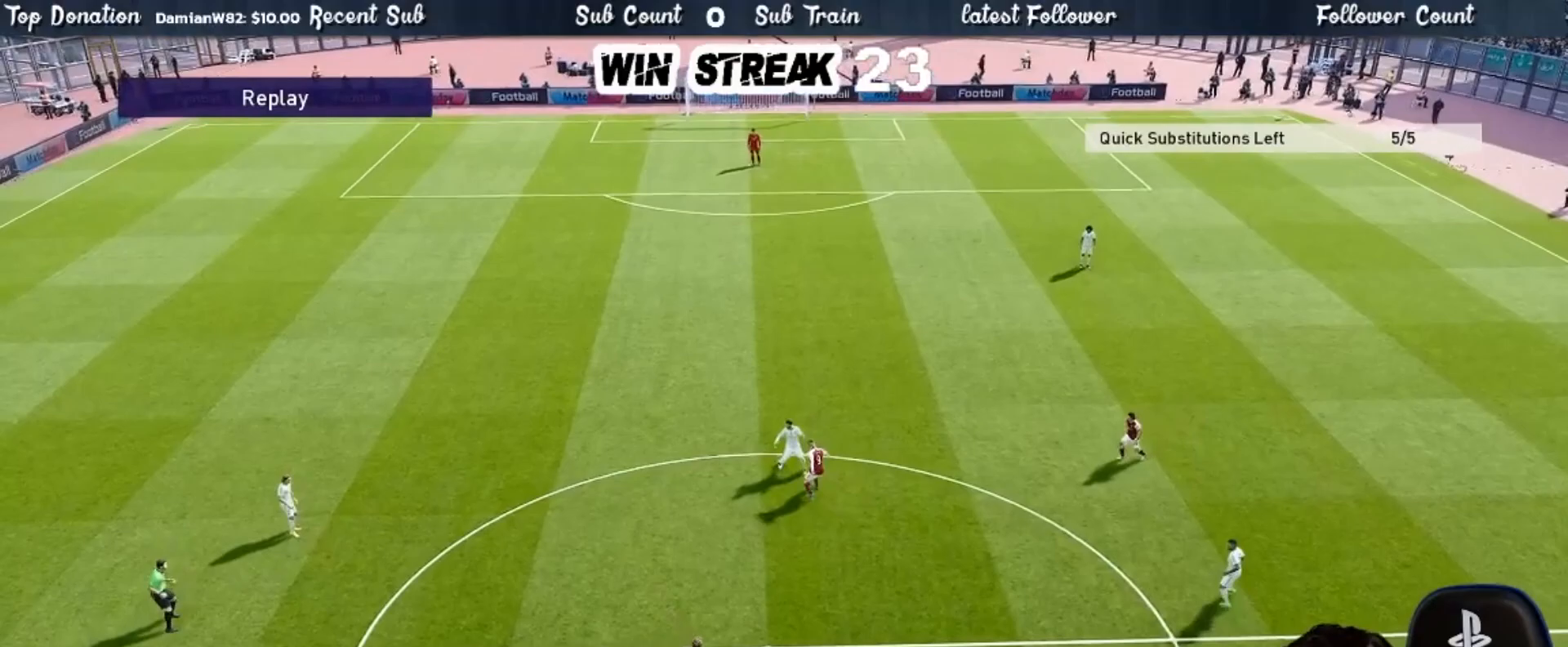
{"buttons": ["SQUARE", "L1", "R1"], "left_stick": "down-right", "right_stick": "center", "events": [[133, "left_stick", "down-right"], [417, "L1", "down"], [417, "SQUARE", "down"], [483, "R1", "down"]]}
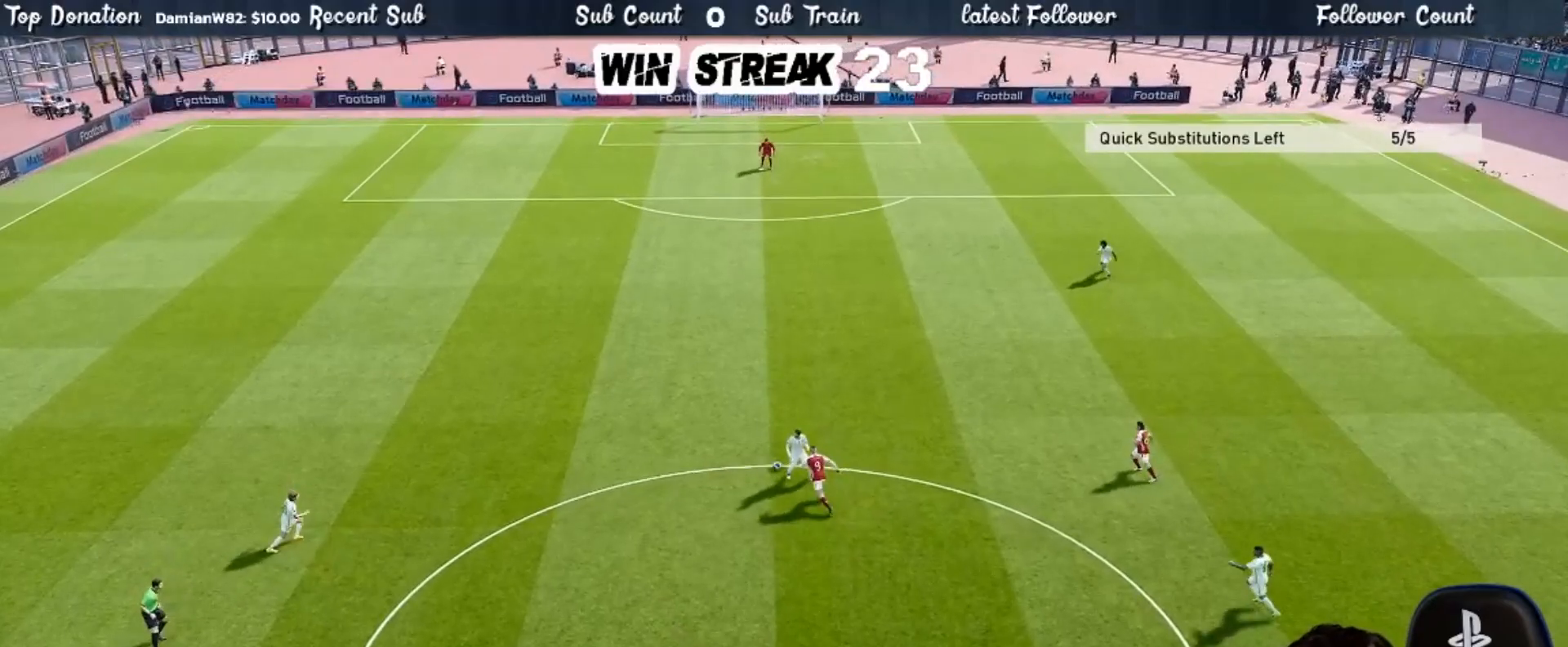
{"buttons": ["SQUARE", "R1"], "left_stick": "down-right", "right_stick": "center", "events": [[83, "L1", "up"]]}
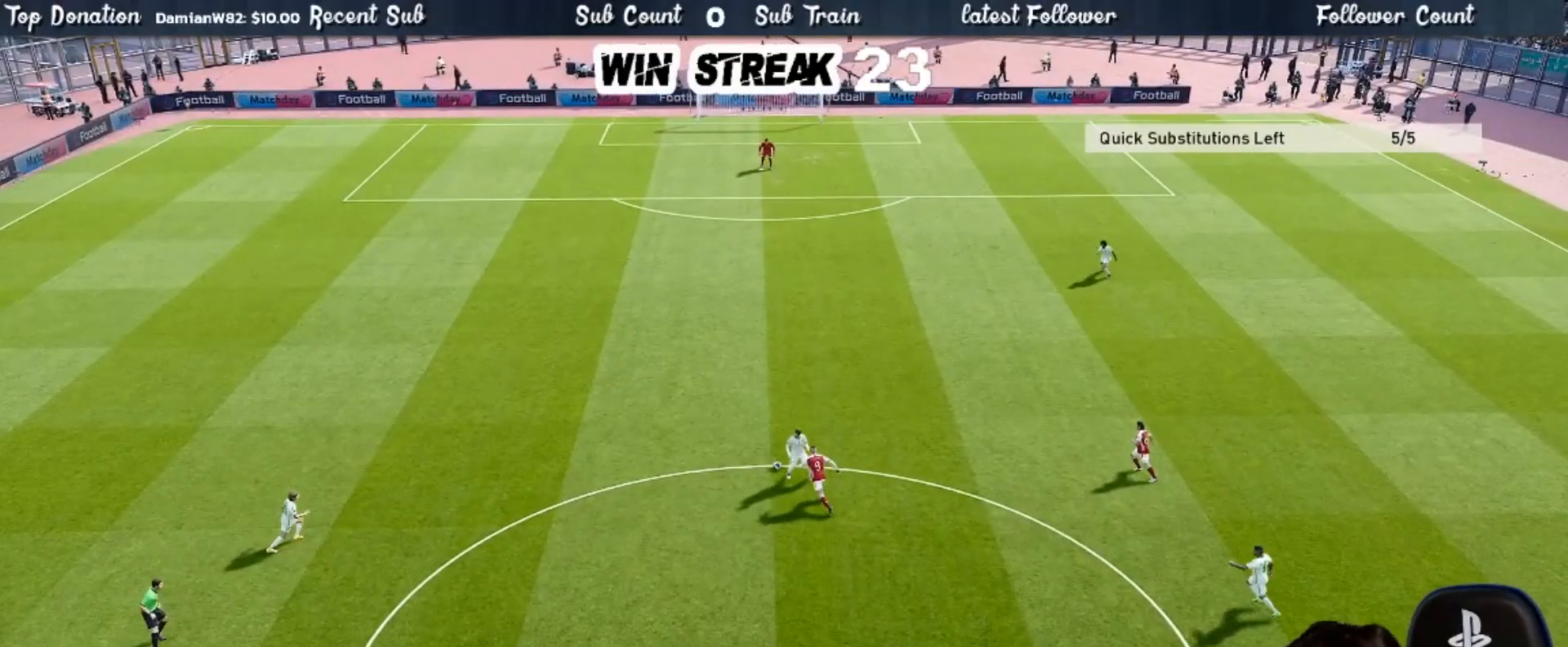
{"buttons": ["SQUARE", "R1"], "left_stick": "down-right", "right_stick": "center", "events": []}
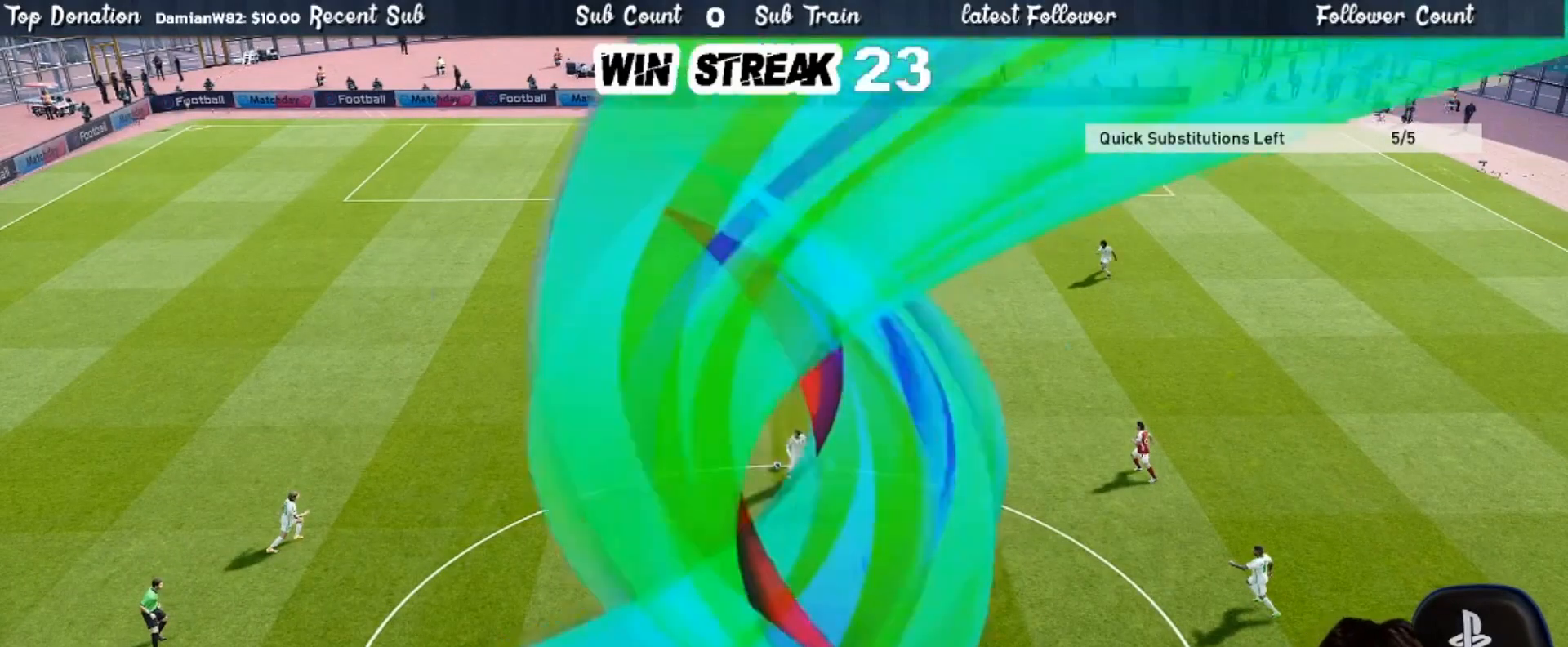
{"buttons": ["SQUARE", "R1"], "left_stick": "down-right", "right_stick": "center", "events": []}
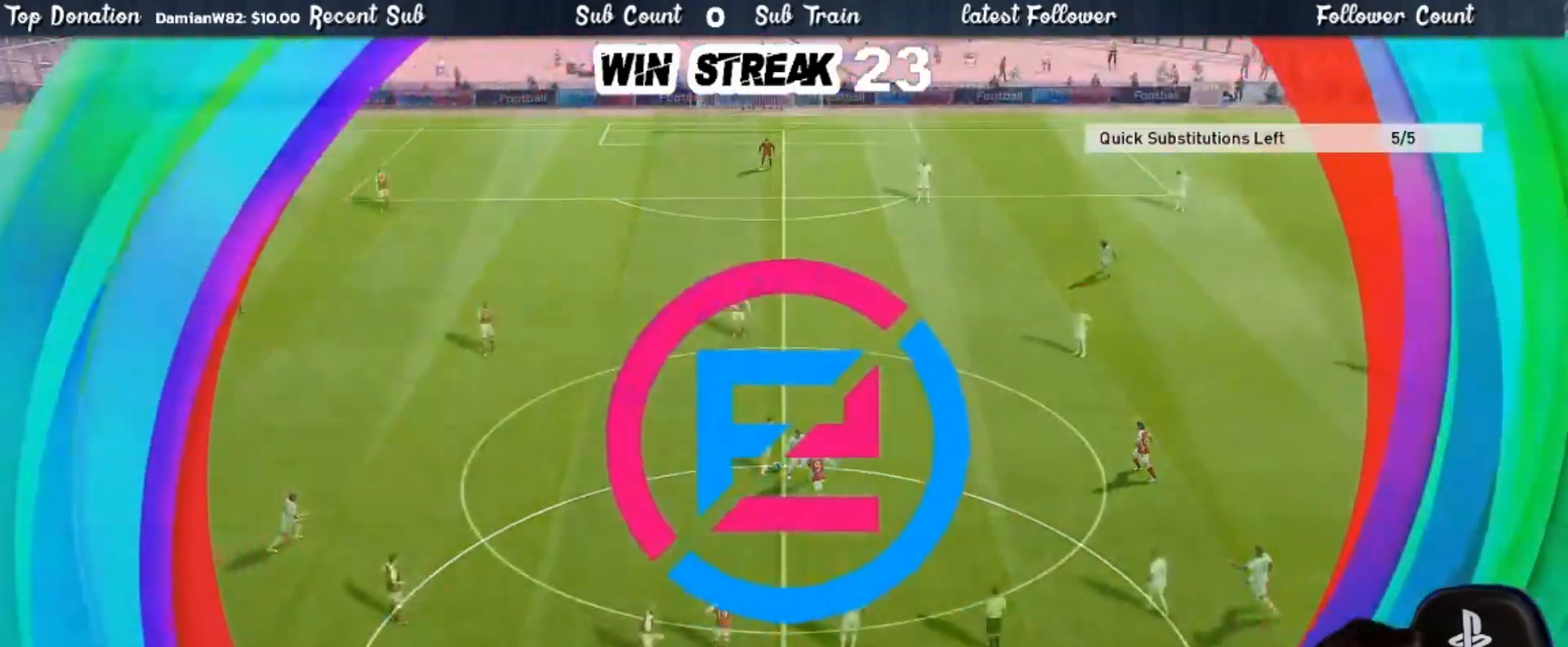
{"buttons": ["SQUARE", "R1"], "left_stick": "down-right", "right_stick": "center", "events": []}
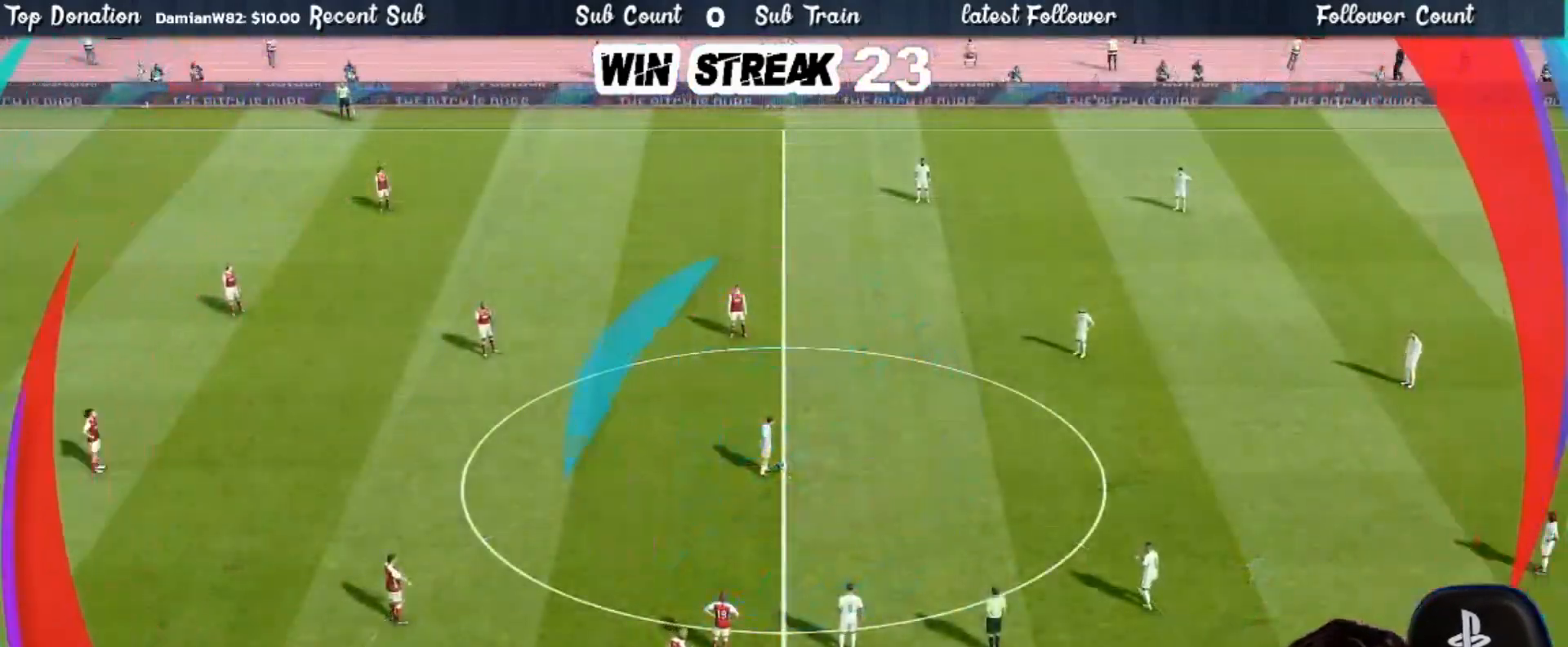
{"buttons": ["SQUARE", "R1"], "left_stick": "down-right", "right_stick": "center", "events": []}
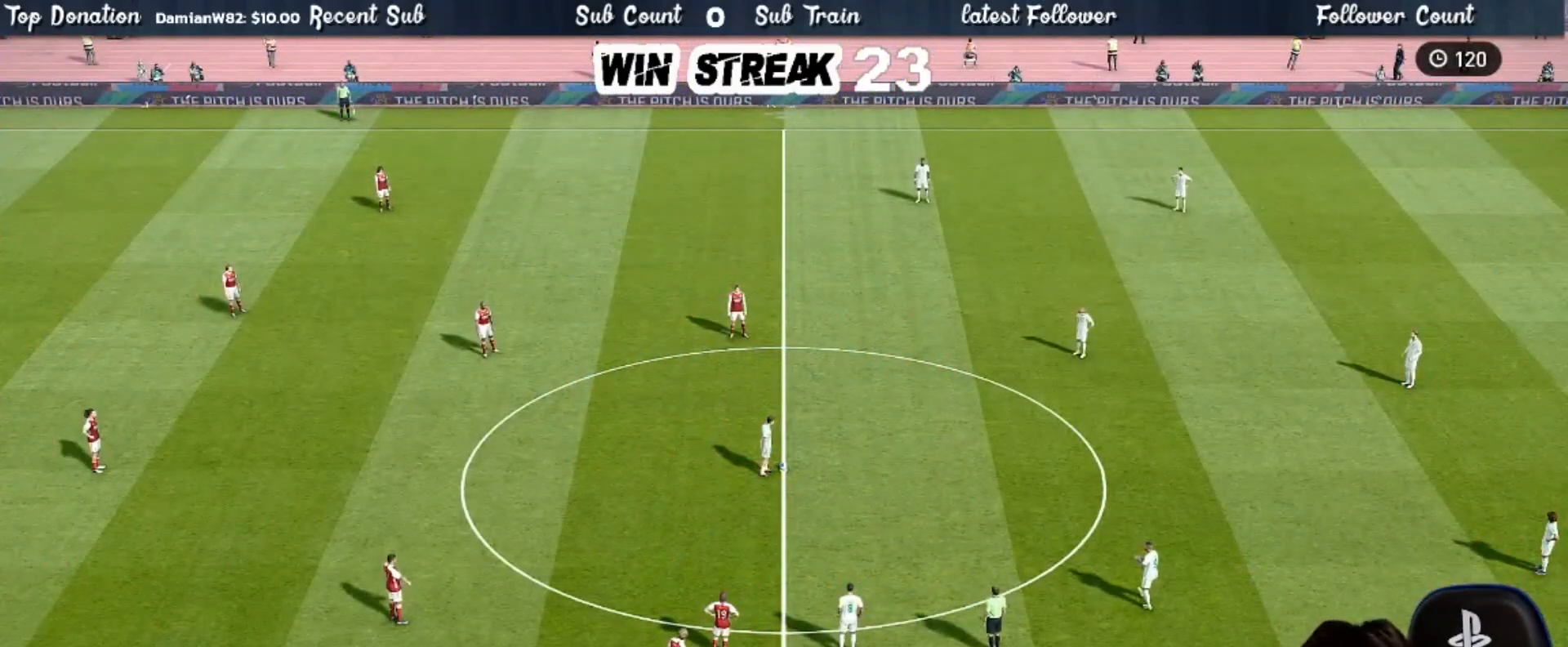
{"buttons": ["SQUARE", "R1"], "left_stick": "down-right", "right_stick": "center", "events": []}
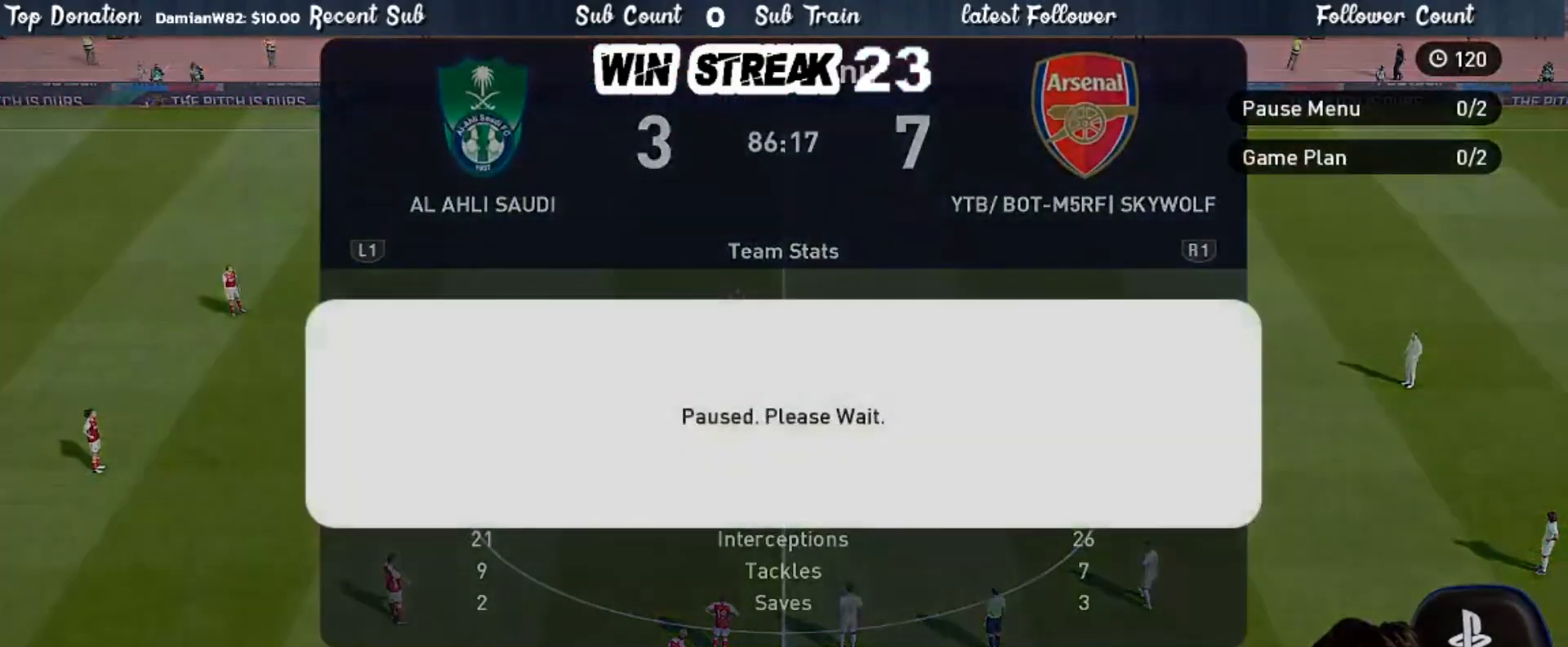
{"buttons": [], "left_stick": "center", "right_stick": "center", "events": [[233, "R1", "up"], [250, "SQUARE", "up"], [367, "left_stick", "center"]]}